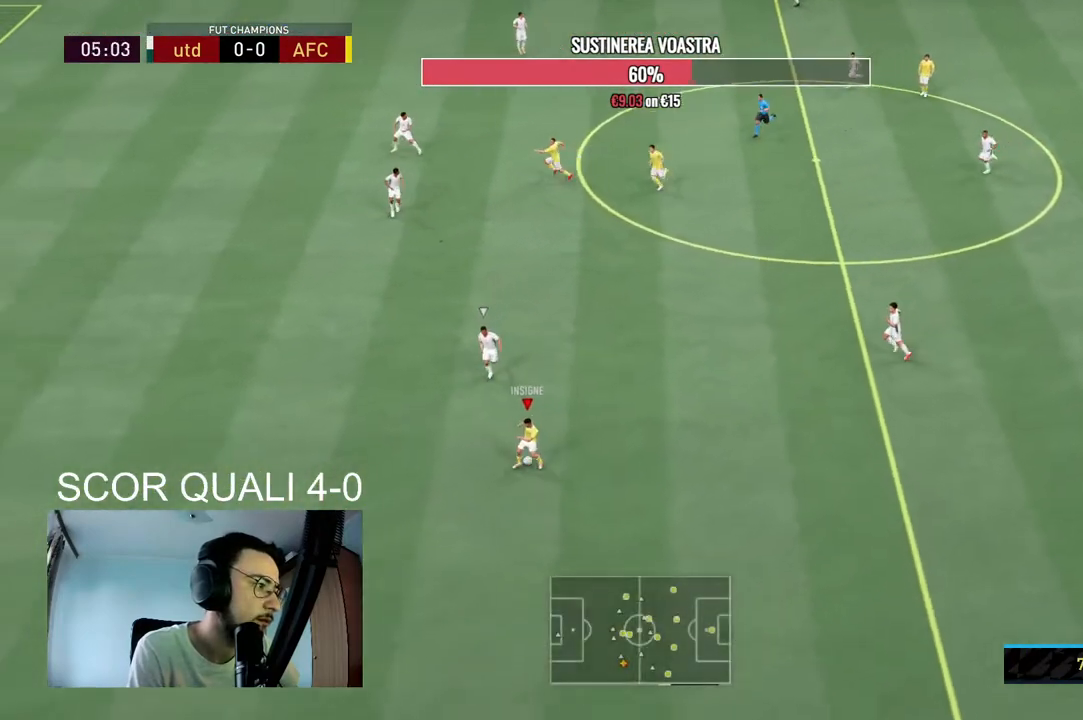
Gameplay with a controller (Xbox layout); each line is a JSON object with the inputs held at the frame after it. "events" lists button and stick changes between this image and that frame as [ms after this image, input, new state], when the widget could be followed in between. Not read: L3 R3.
{"buttons": ["R2"], "left_stick": "left", "right_stick": "center", "events": [[200, "left_stick", "left"], [300, "R2", "down"]]}
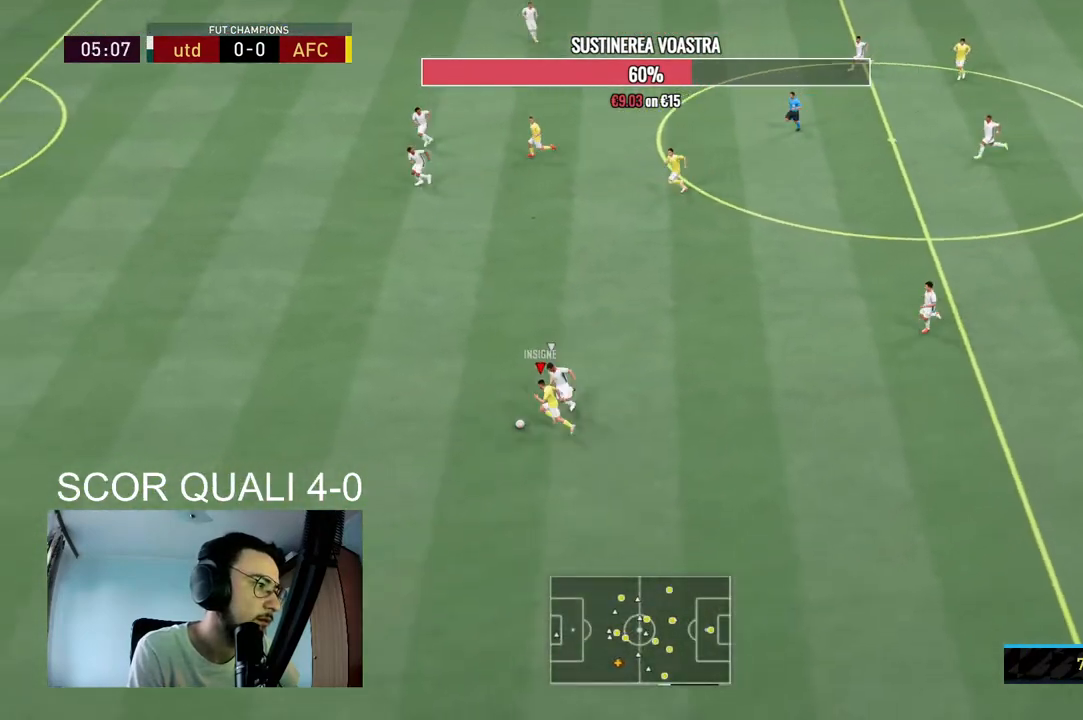
{"buttons": ["R2"], "left_stick": "left", "right_stick": "center", "events": []}
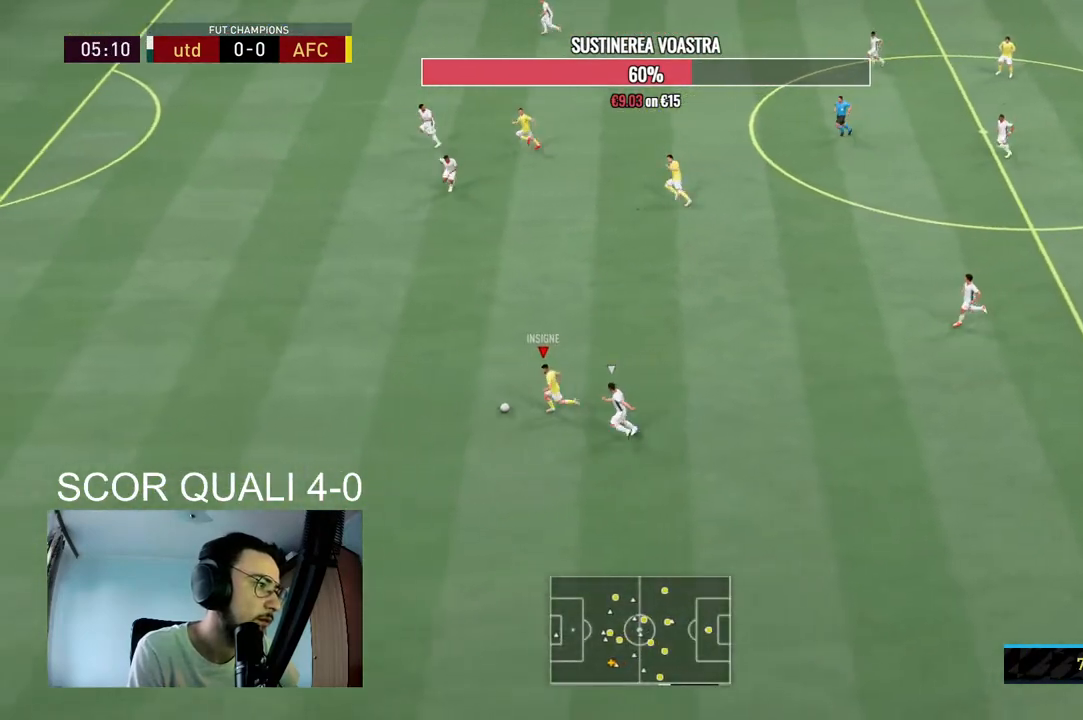
{"buttons": ["R2"], "left_stick": "left", "right_stick": "center", "events": []}
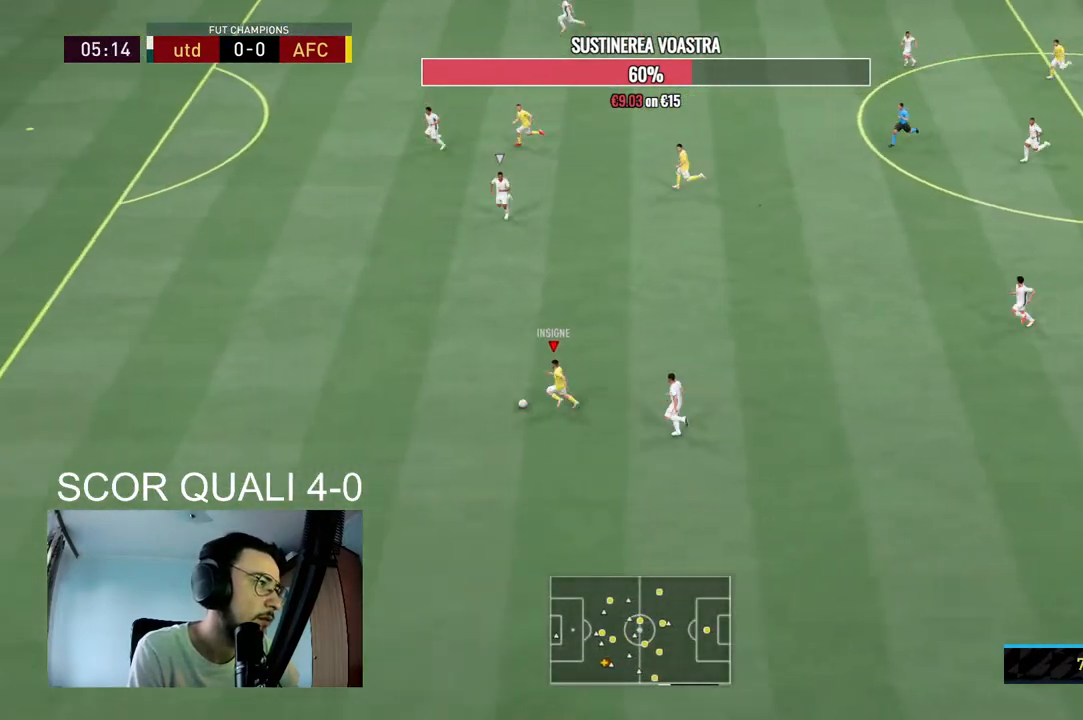
{"buttons": ["R2"], "left_stick": "up-left", "right_stick": "center", "events": [[33, "left_stick", "up-left"]]}
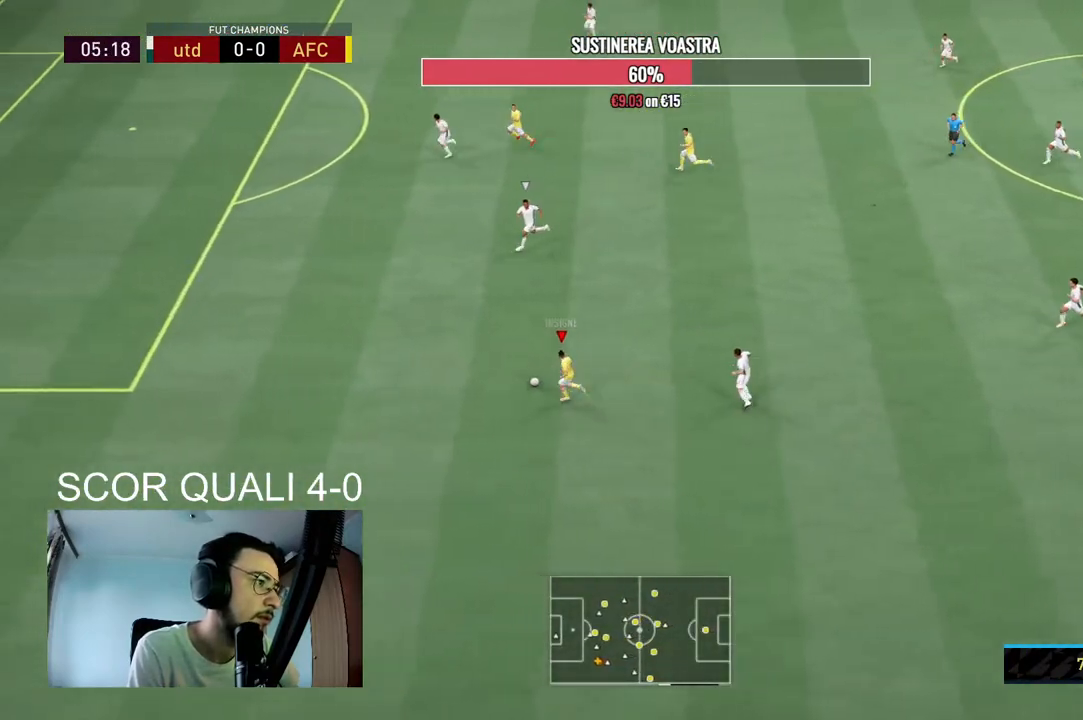
{"buttons": ["A"], "left_stick": "up", "right_stick": "center", "events": [[100, "R2", "up"], [100, "left_stick", "center"], [100, "right_stick", "up-right"], [400, "right_stick", "center"], [433, "A", "down"], [467, "left_stick", "up"]]}
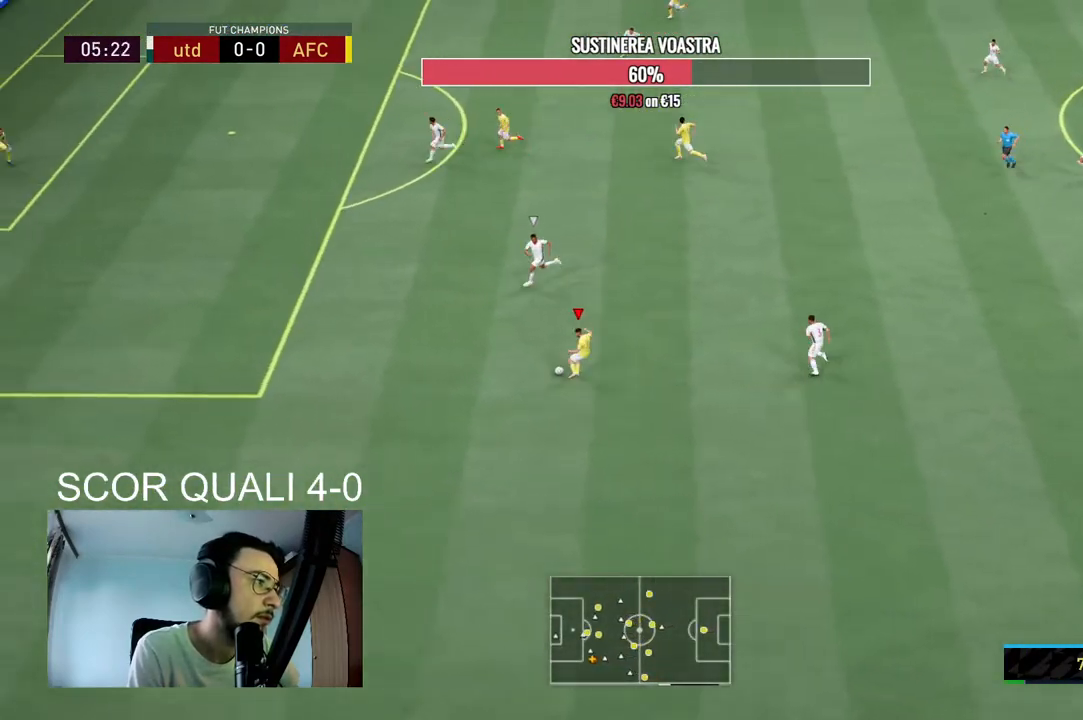
{"buttons": [], "left_stick": "center", "right_stick": "center", "events": [[133, "A", "up"], [433, "left_stick", "center"]]}
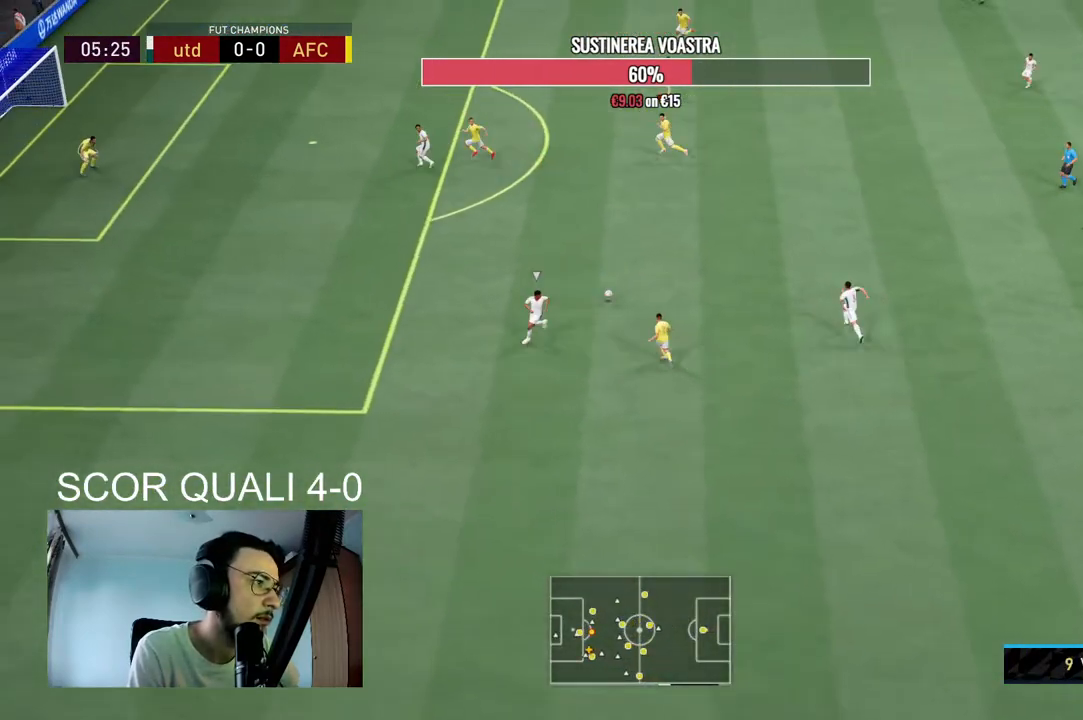
{"buttons": [], "left_stick": "down-left", "right_stick": "center", "events": [[100, "R2", "down"], [133, "left_stick", "left"], [200, "left_stick", "down-left"], [467, "R2", "up"]]}
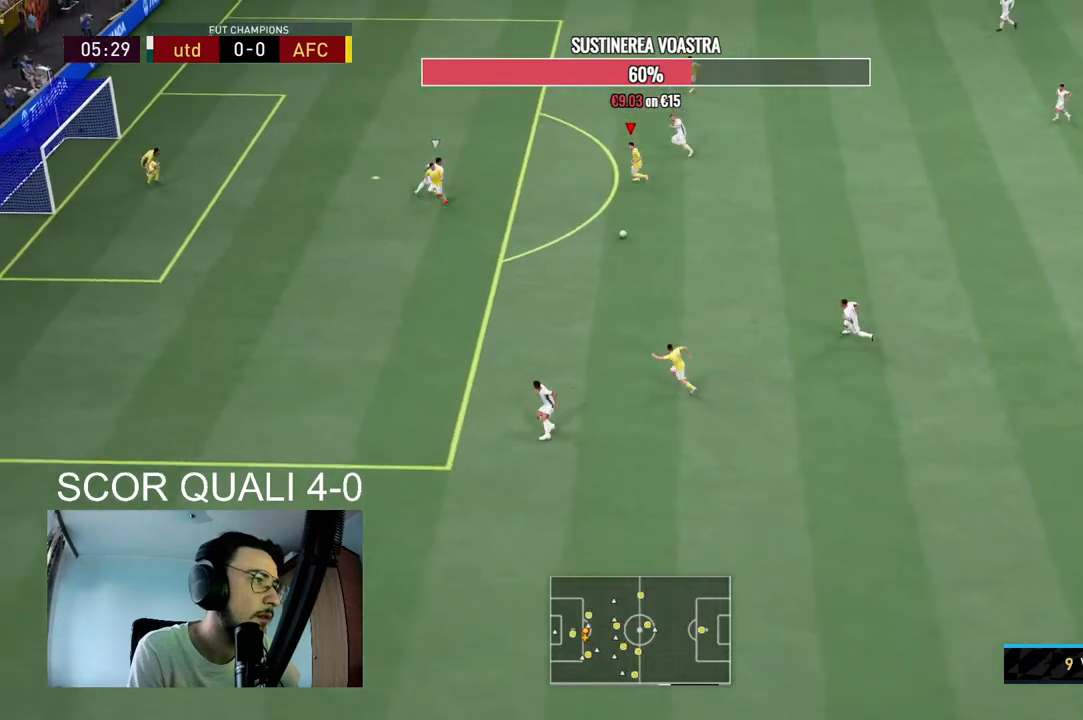
{"buttons": [], "left_stick": "up-left", "right_stick": "center", "events": [[33, "left_stick", "up-left"], [67, "Y", "down"], [233, "Y", "up"]]}
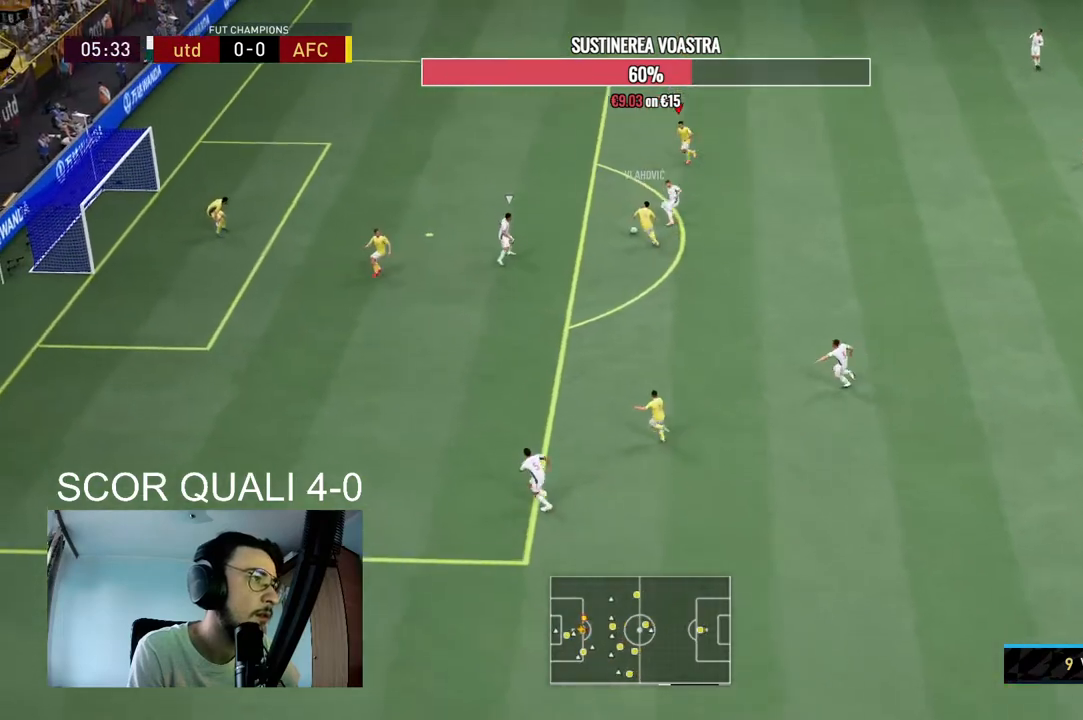
{"buttons": [], "left_stick": "down-left", "right_stick": "center", "events": [[267, "R2", "down"], [333, "left_stick", "left"], [500, "R2", "up"], [500, "left_stick", "down-left"]]}
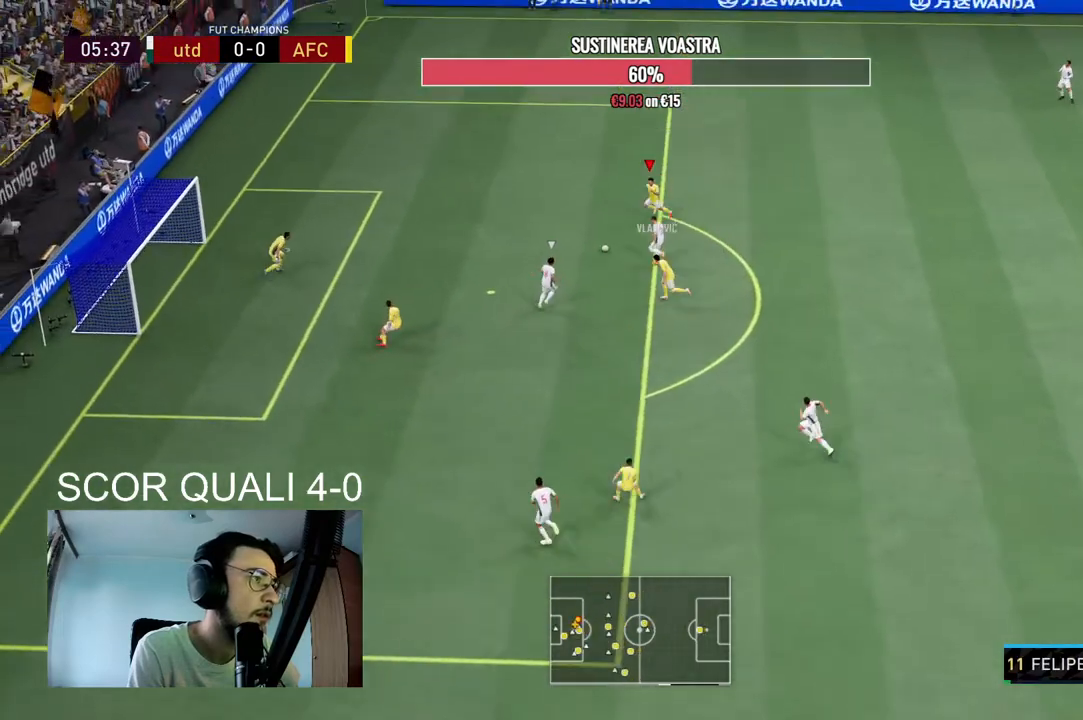
{"buttons": [], "left_stick": "down-left", "right_stick": "center", "events": []}
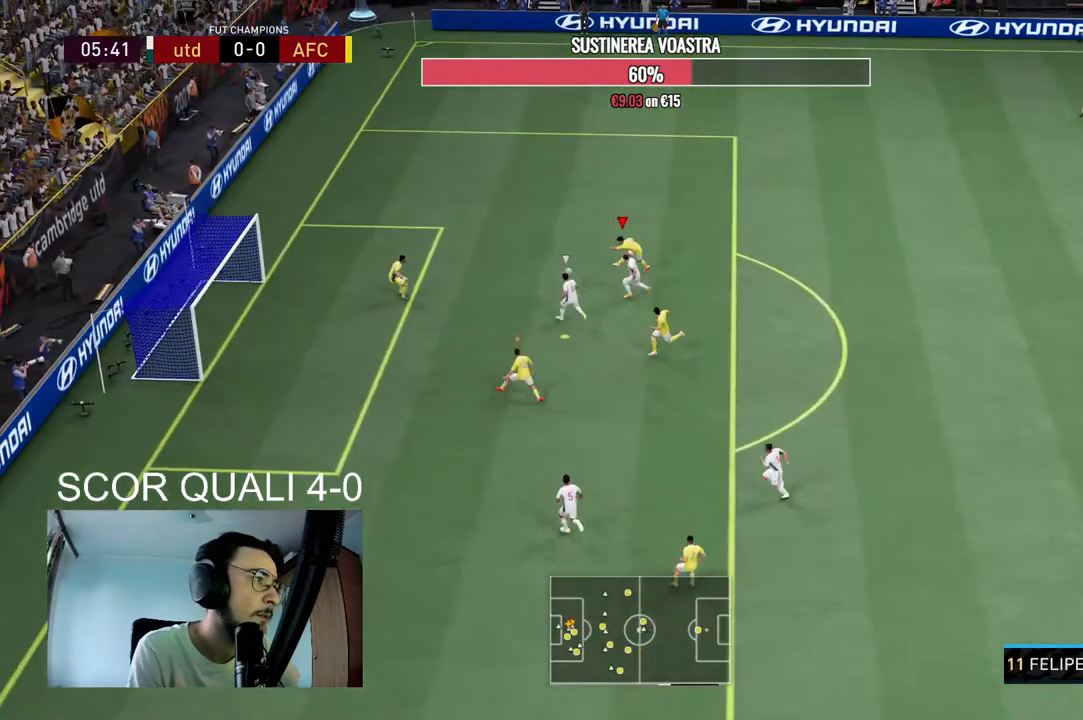
{"buttons": ["R2"], "left_stick": "center", "right_stick": "center", "events": [[100, "B", "down"], [233, "B", "up"], [367, "left_stick", "center"], [467, "R2", "down"]]}